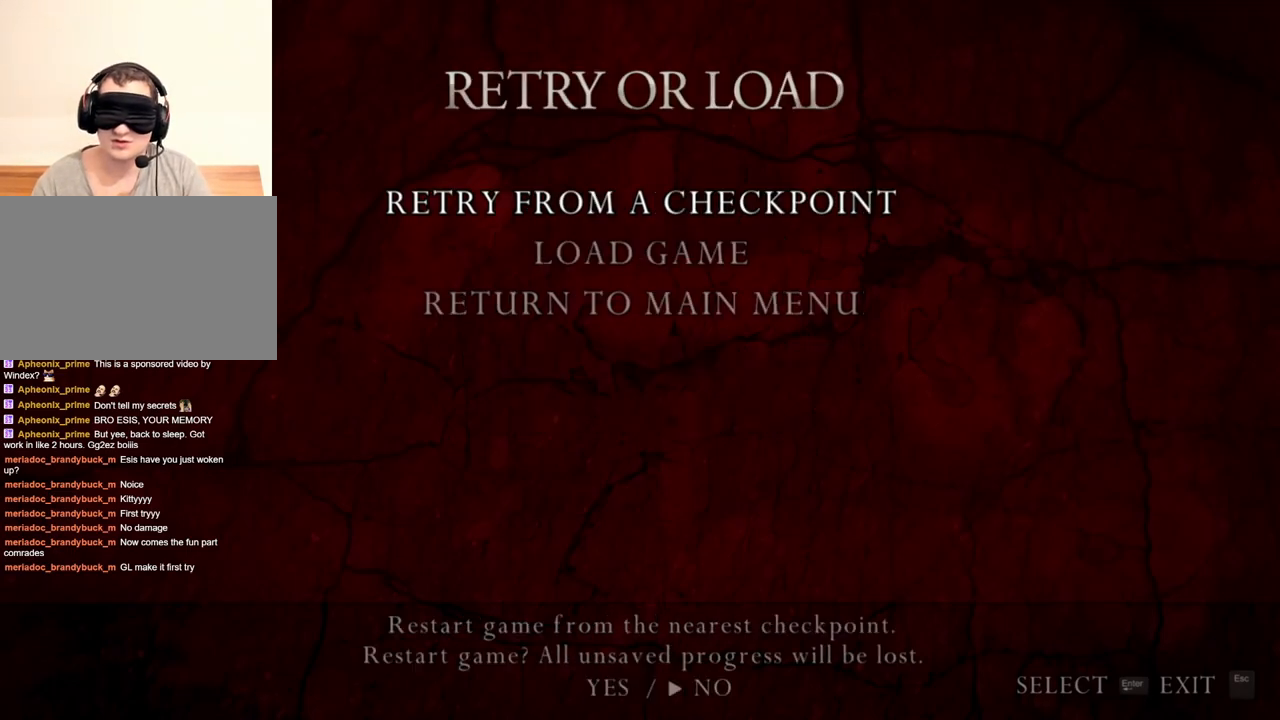
Gameplay with keyboard and mouse; each line is a JSON object with the keys and mouse buttons held at the frame after it. "events" lists presses ("down") and releases ("up") of "1", "2", "3", "4", "5", "a", "alt", "b", "c", "ctrl", "d", "e", "f", "g", "q", "r", "s", "shift", "space", "t", "tab", "tilde", "v", "w", "x", "z", "mouse_left", "mouse_wheel", "mouse_right", "mouse_mb4" and "mouse_mb5" between this image and that frame as [ms after this image, input, new state], when the widget could be followed in between. "mouse_left", "mouse_wheel", "mouse_right", "mouse_mb4", "mouse_mb5" = the "left", "wheel", "right", "mb4", "mb5" buttons of the "mouse" list. No other keys are recorded. "wheel" means that the mouse wheel is clicked or scrolled. Mouse movement is not recorded.
{"keys": [], "mouse": [], "events": [[83, "a", "down"], [216, "a", "up"]]}
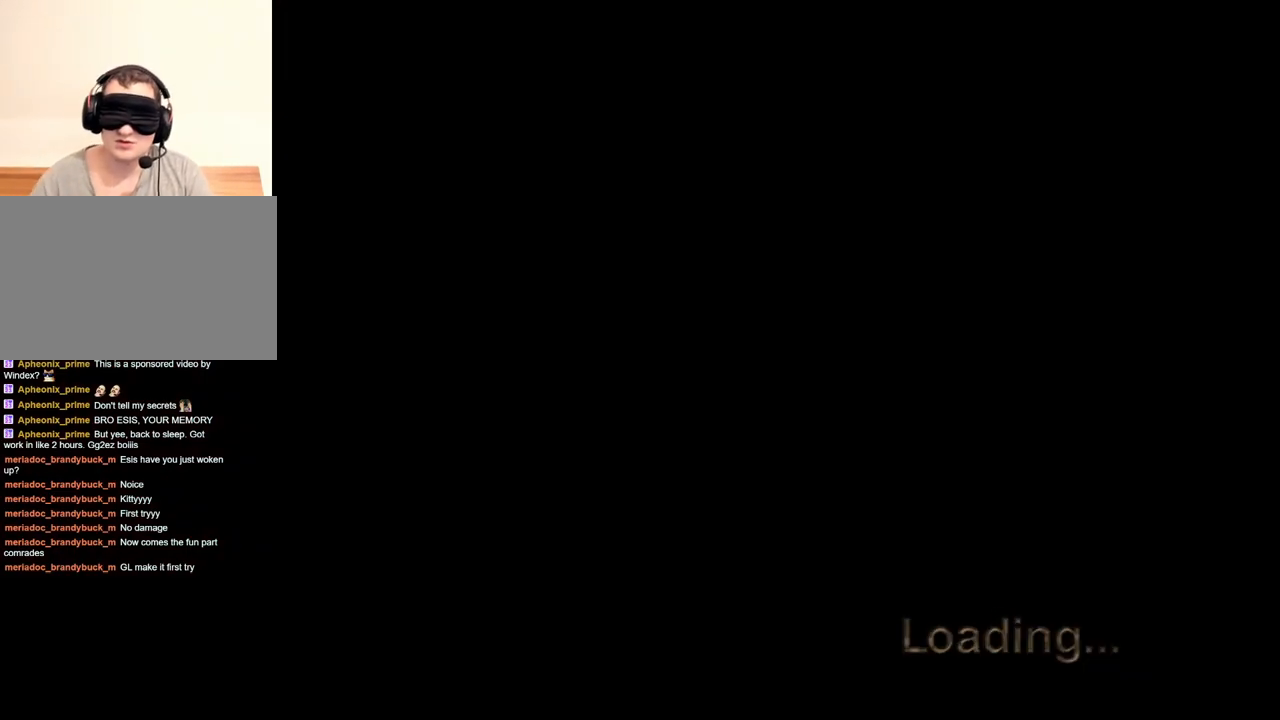
{"keys": [], "mouse": [], "events": []}
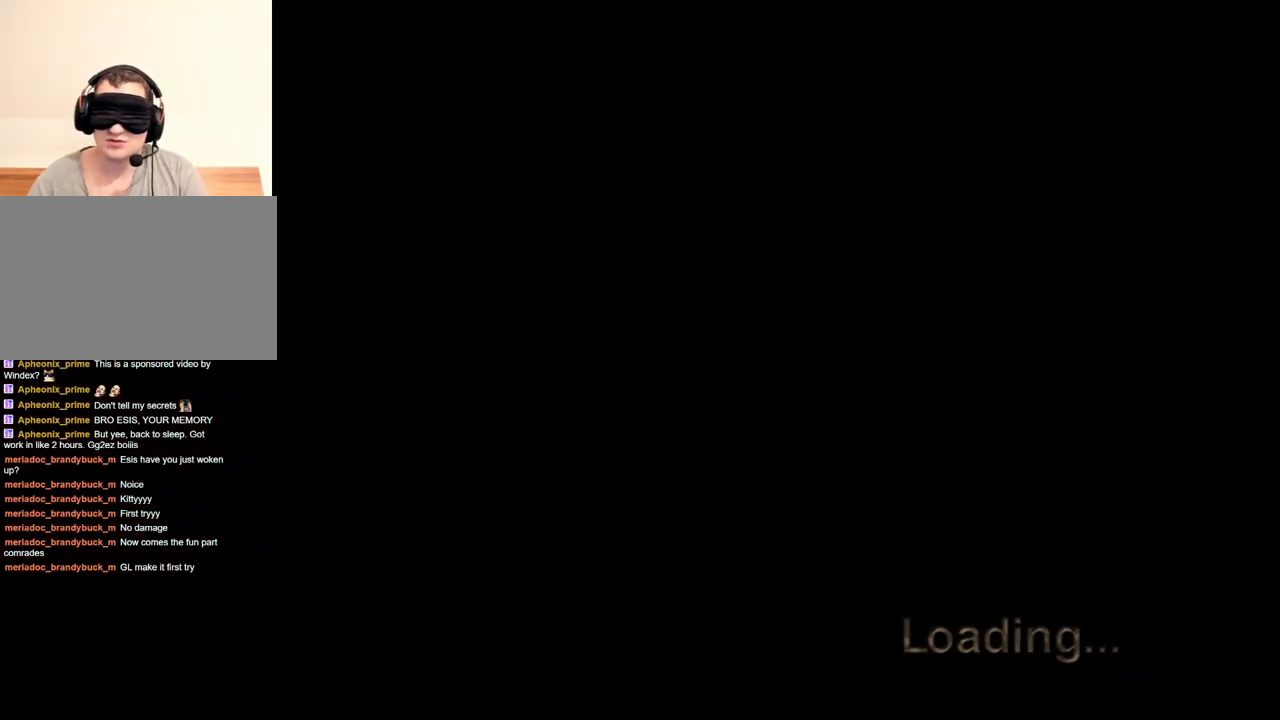
{"keys": ["shift", "w"], "mouse": [], "events": [[416, "shift", "down"], [416, "w", "down"]]}
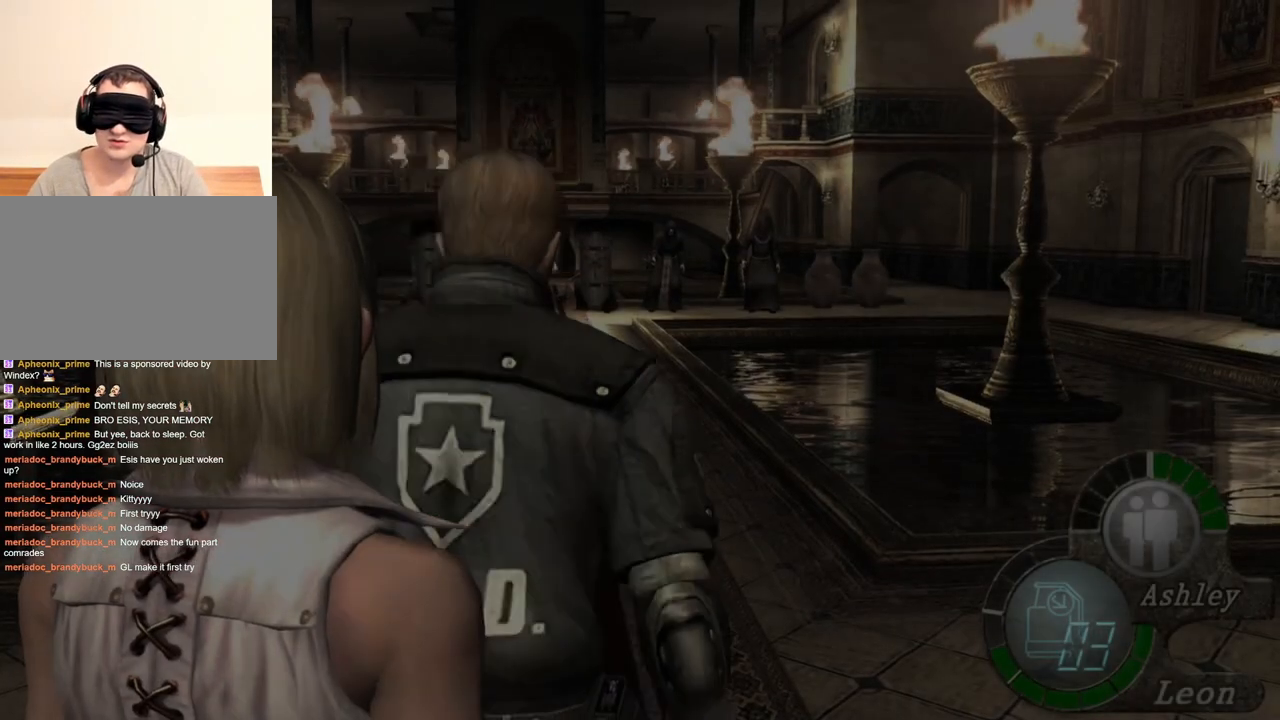
{"keys": ["shift", "w"], "mouse": ["right"], "events": [[416, "mouse_right", "down"]]}
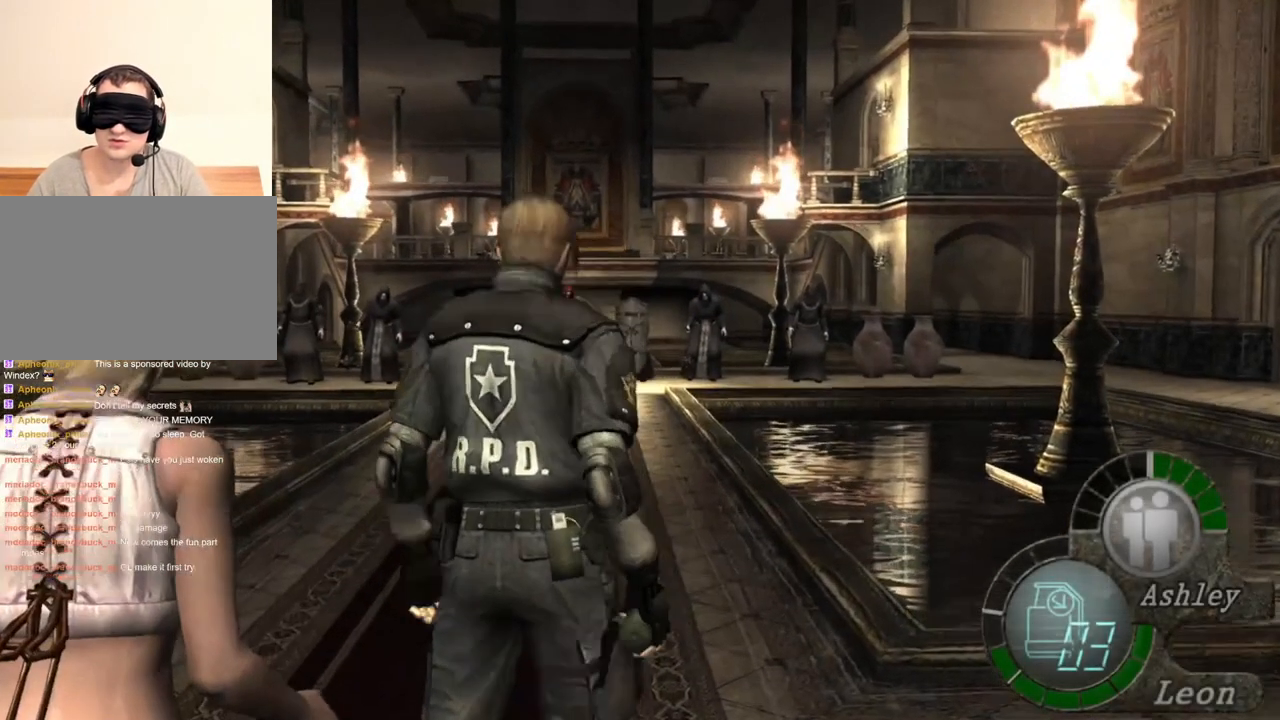
{"keys": [], "mouse": ["right"], "events": [[16, "shift", "up"], [16, "w", "up"]]}
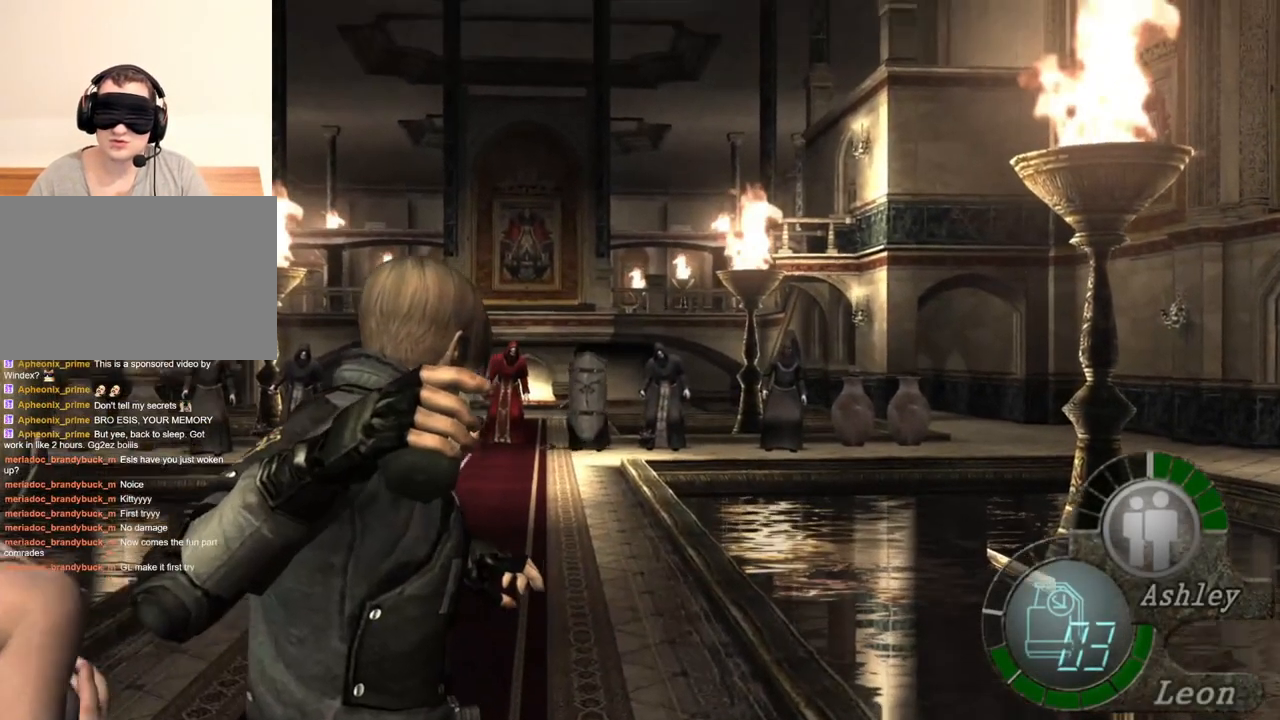
{"keys": [], "mouse": ["right"], "events": []}
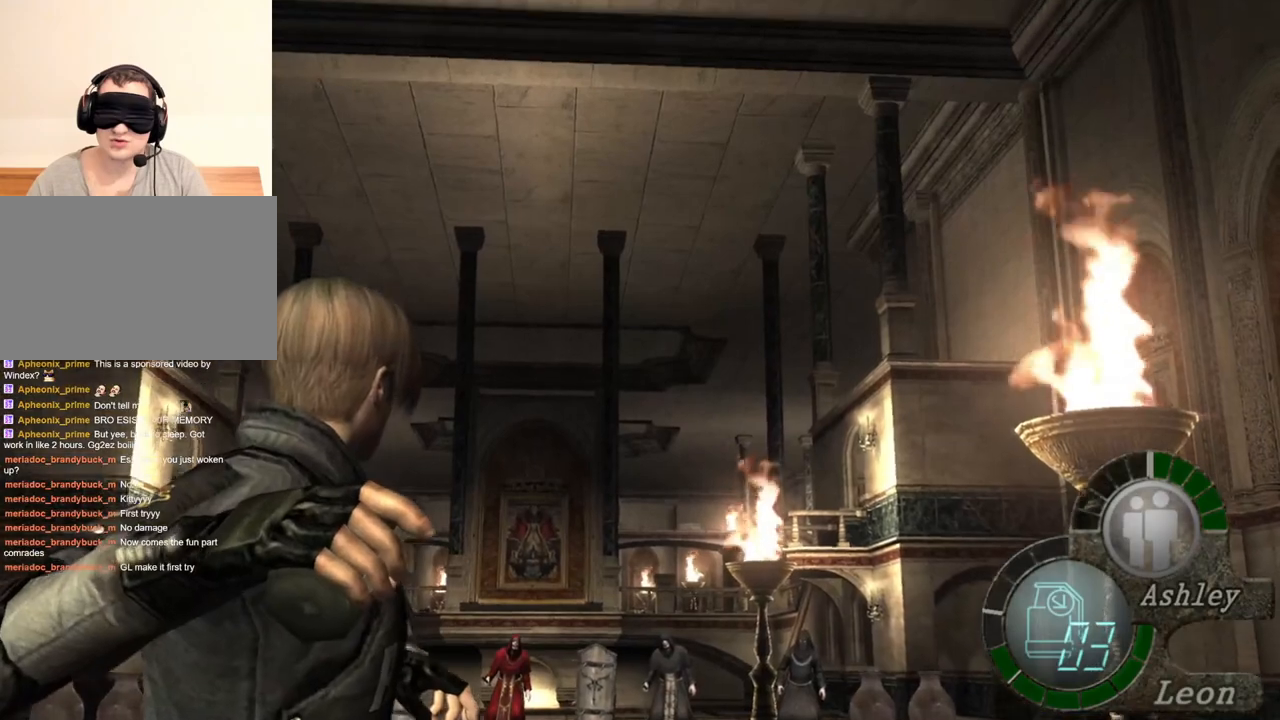
{"keys": [], "mouse": ["right"], "events": [[83, "mouse_left", "down"], [216, "mouse_left", "up"]]}
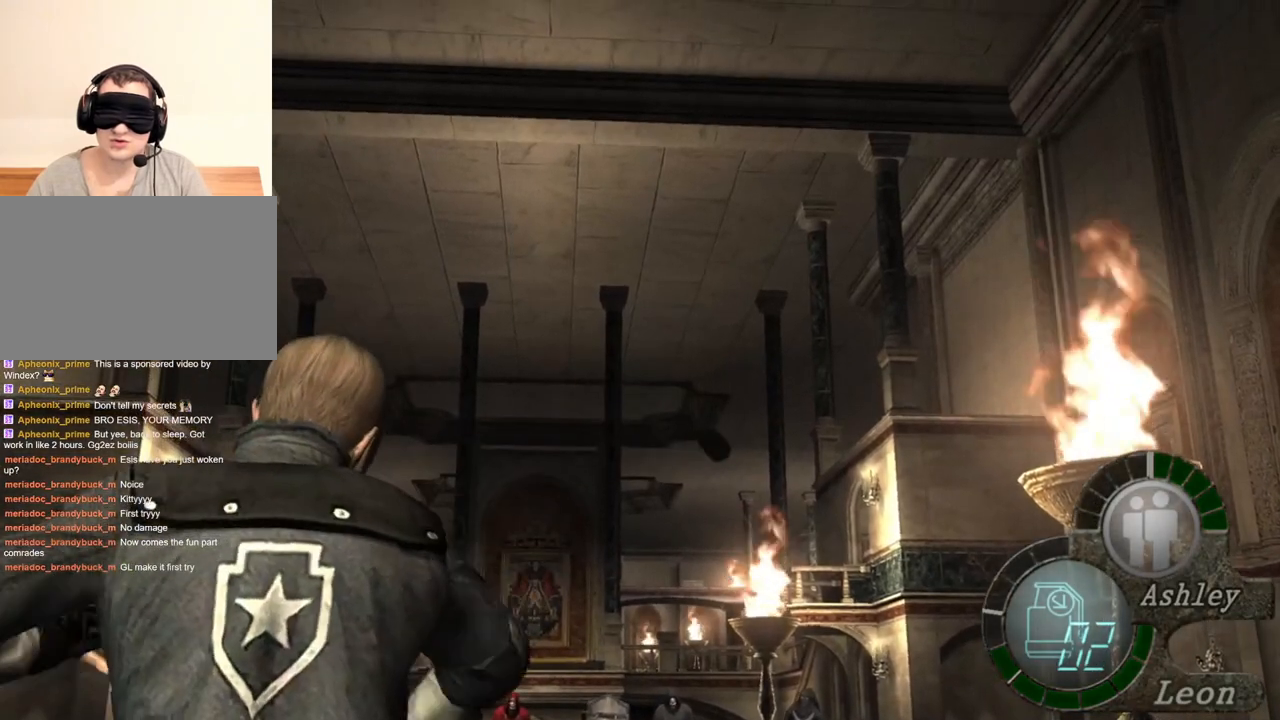
{"keys": [], "mouse": ["right"], "events": []}
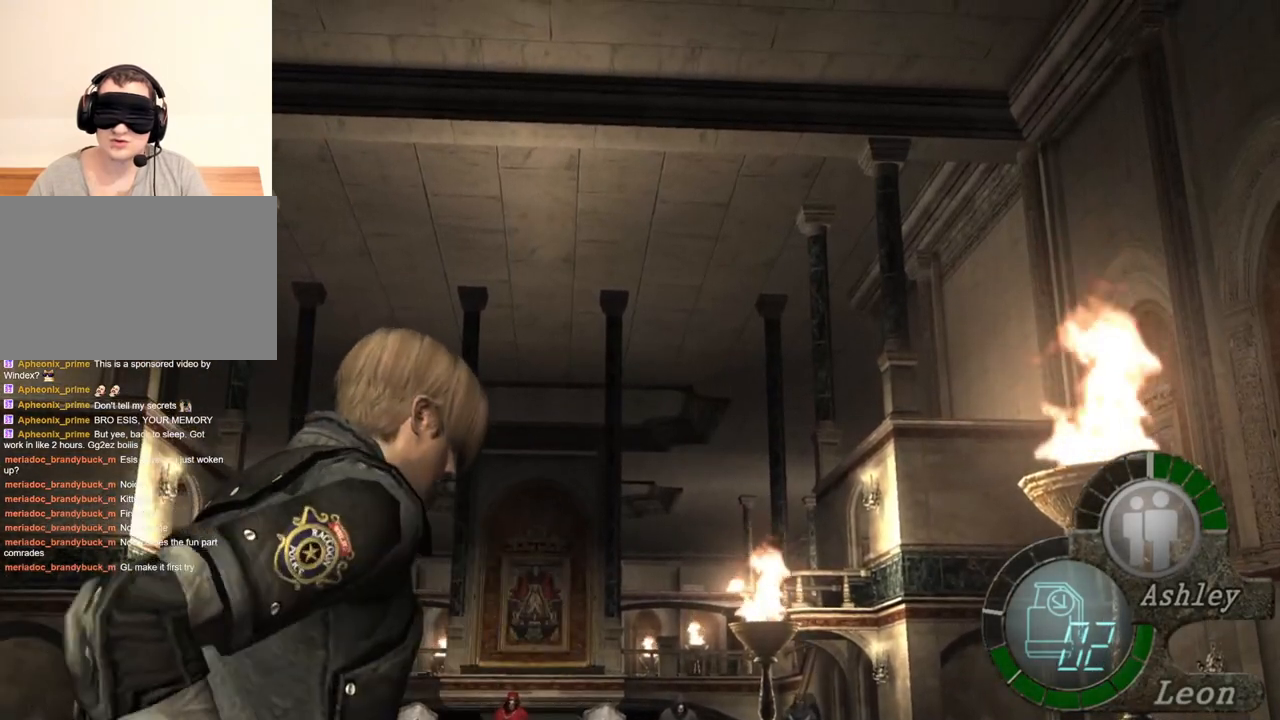
{"keys": [], "mouse": ["right"], "events": []}
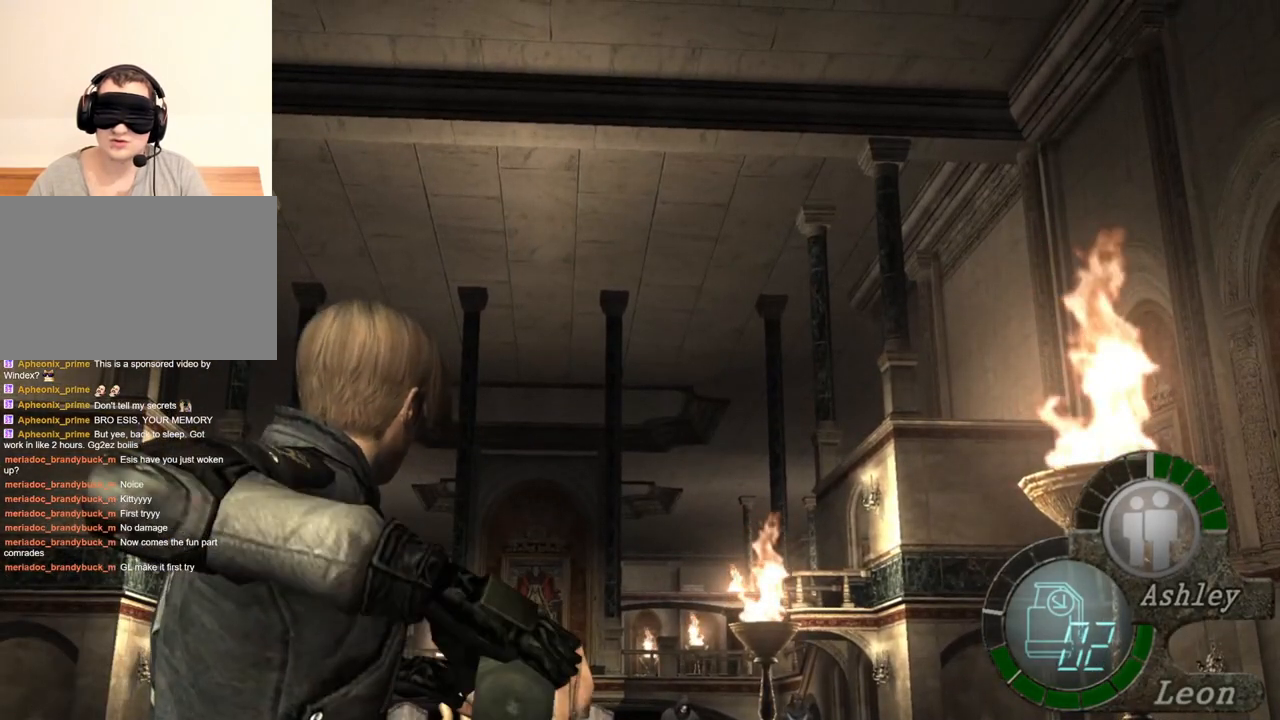
{"keys": [], "mouse": ["right"], "events": []}
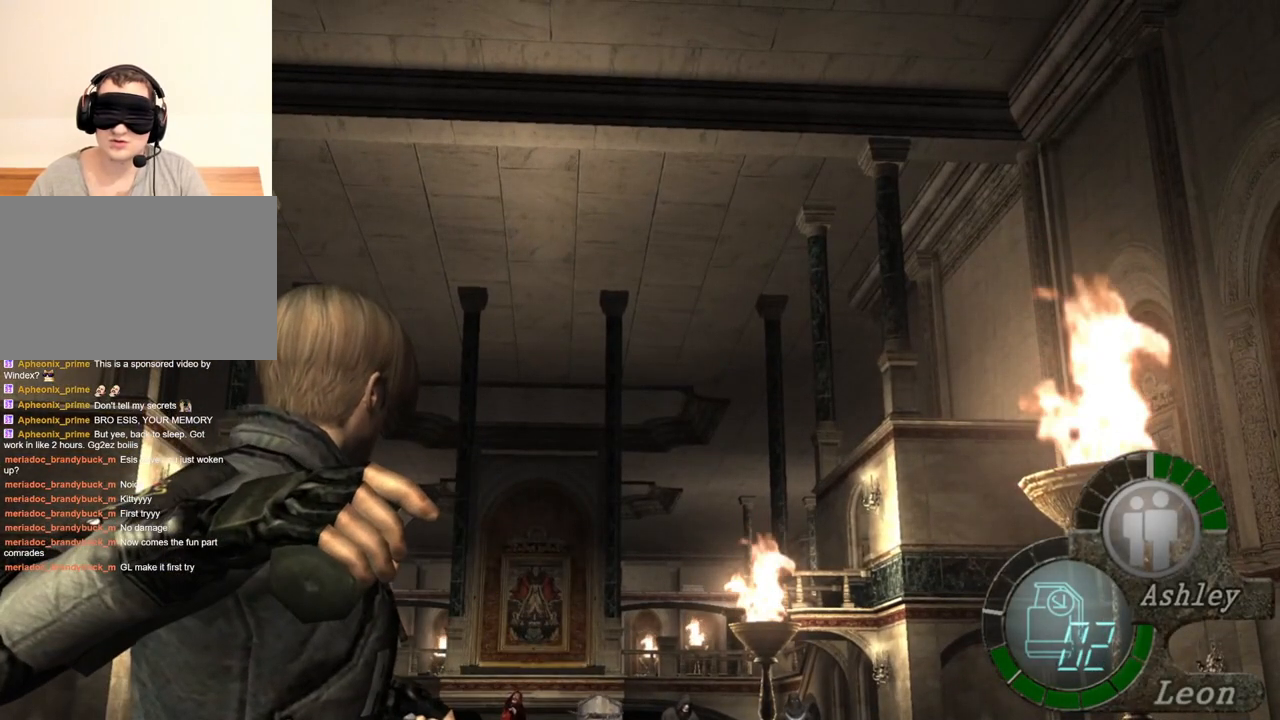
{"keys": [], "mouse": ["right"], "events": []}
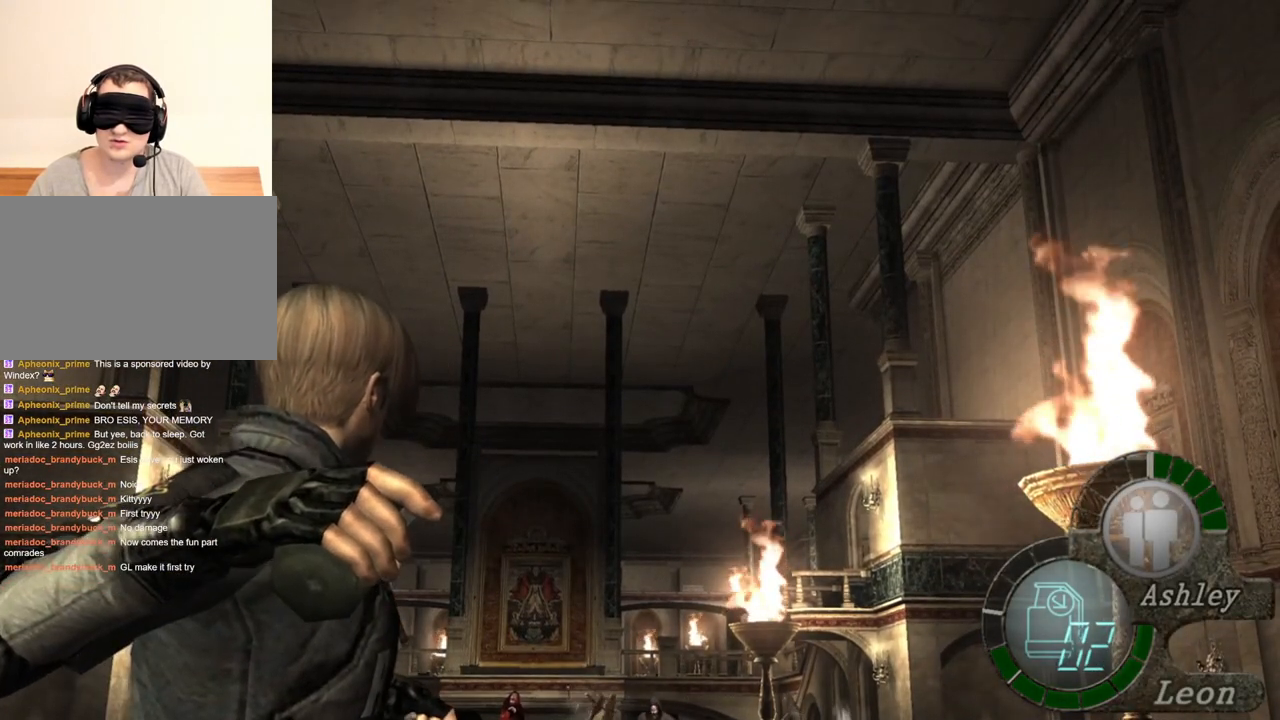
{"keys": [], "mouse": [], "events": [[116, "mouse_right", "up"]]}
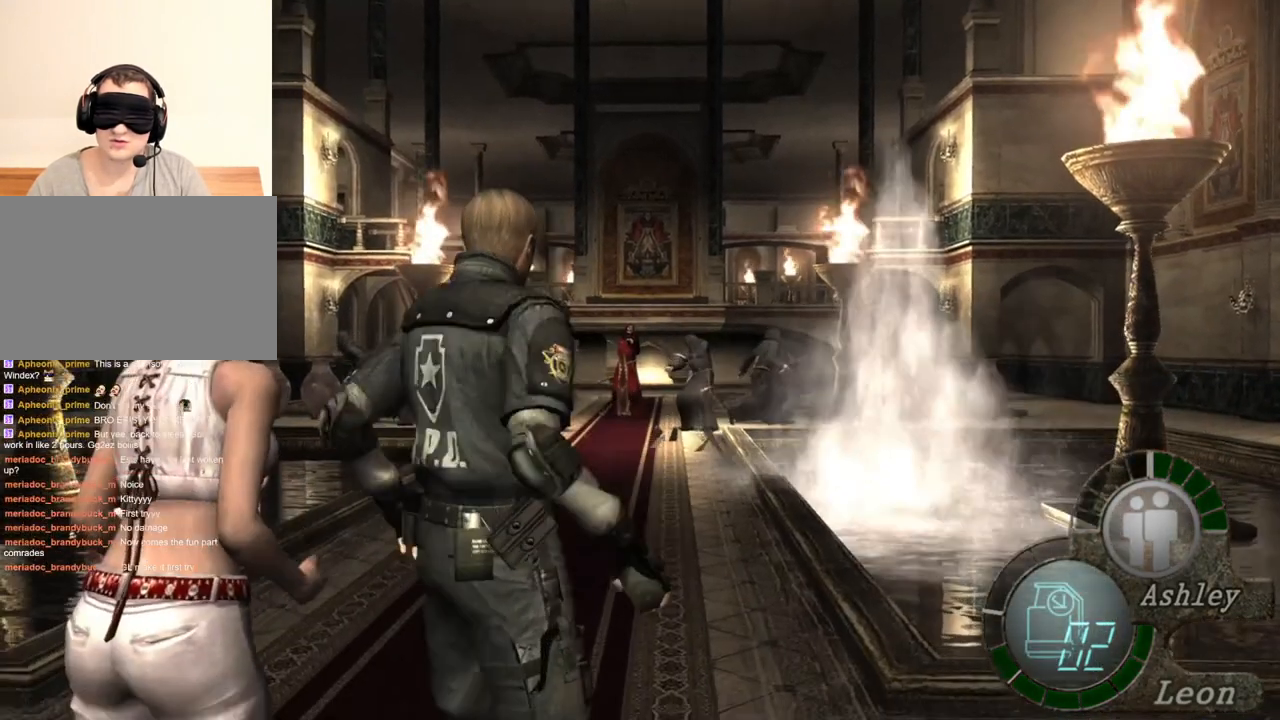
{"keys": [], "mouse": [], "events": []}
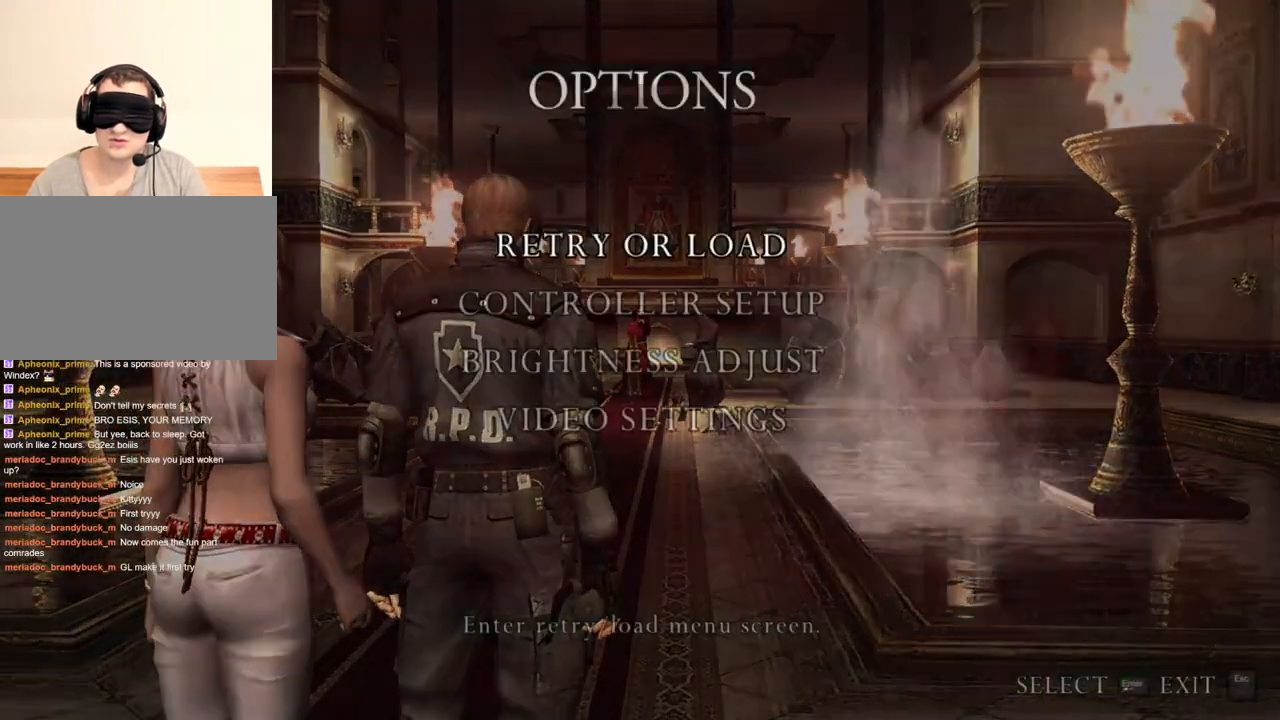
{"keys": [], "mouse": [], "events": []}
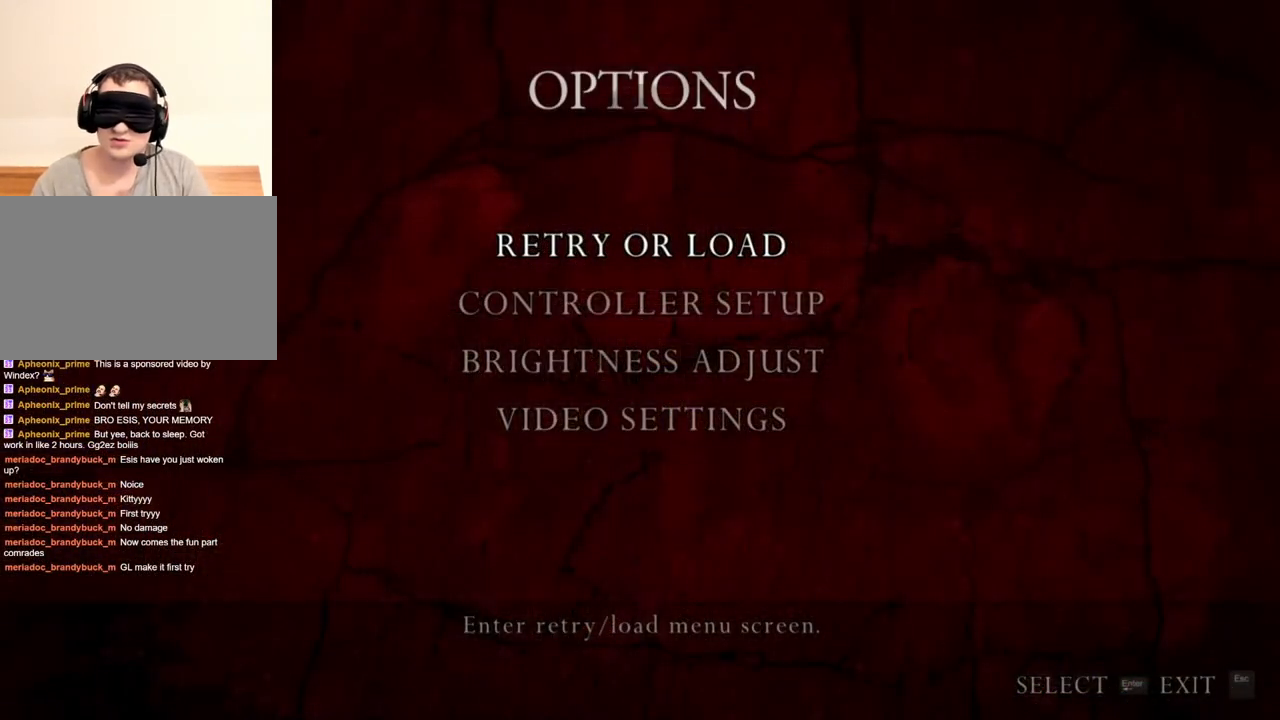
{"keys": [], "mouse": [], "events": []}
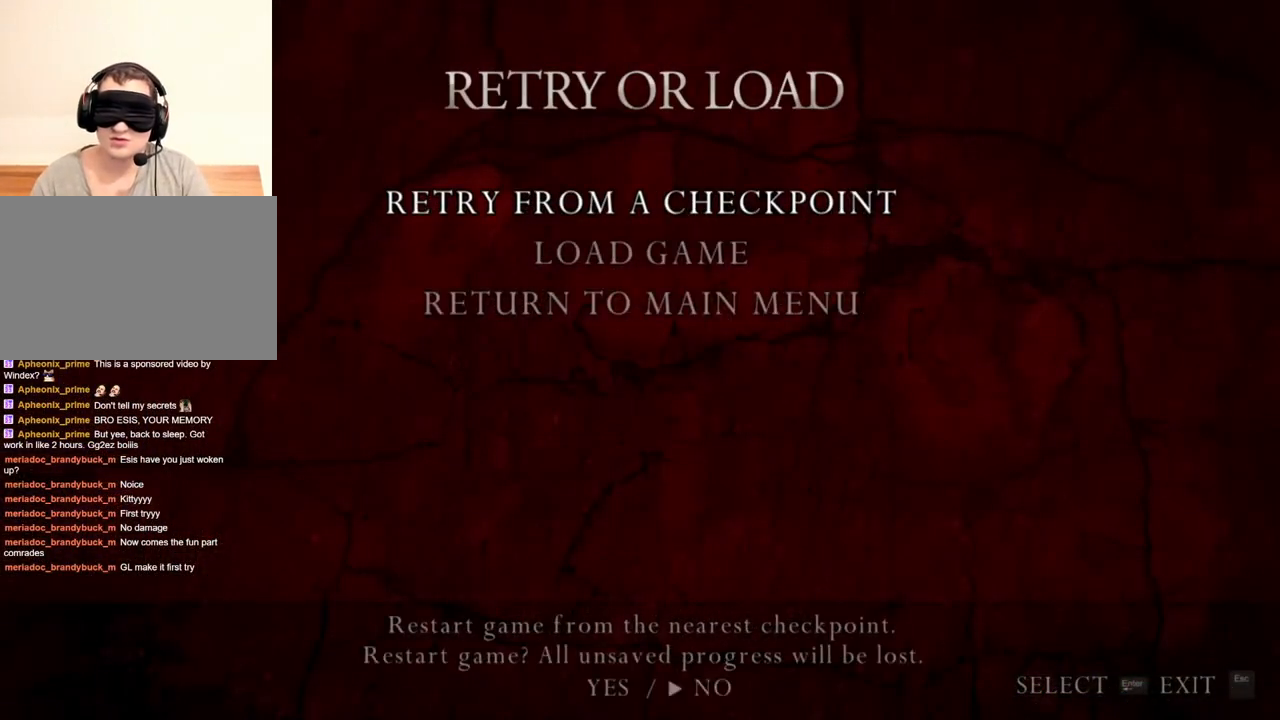
{"keys": [], "mouse": [], "events": [[83, "a", "down"], [183, "a", "up"]]}
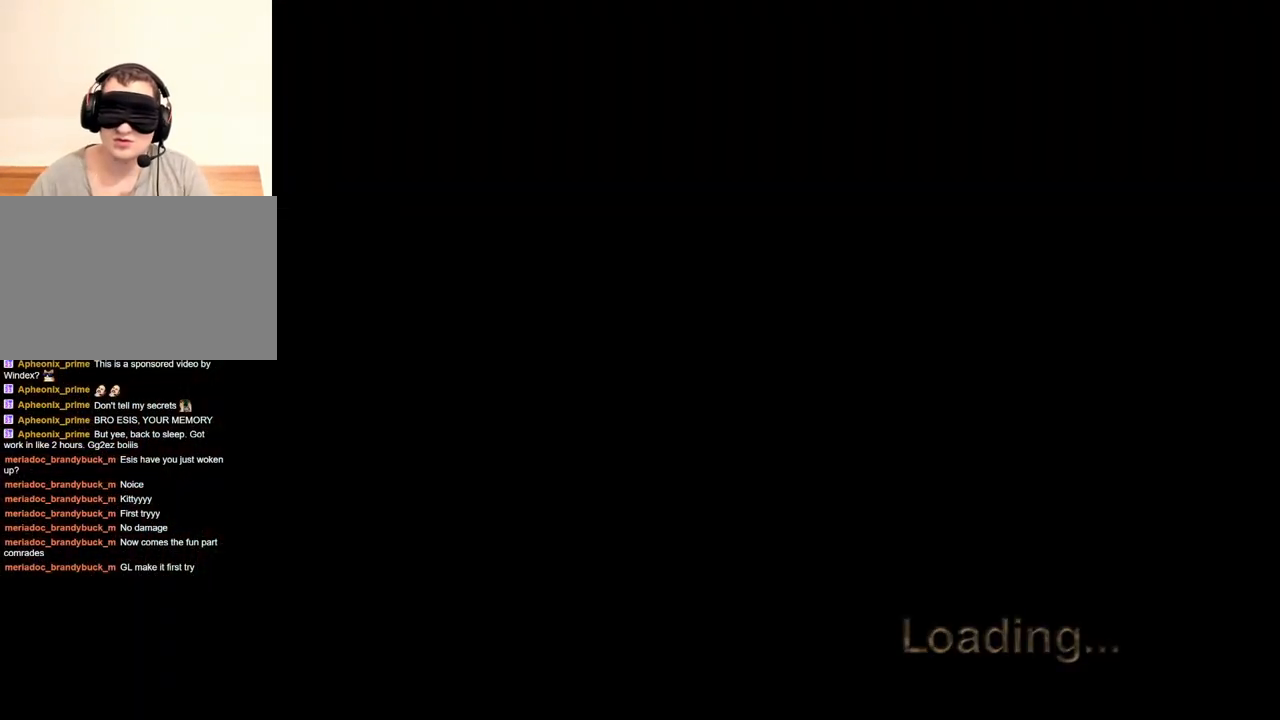
{"keys": ["shift", "w"], "mouse": [], "events": [[416, "w", "down"], [483, "shift", "down"]]}
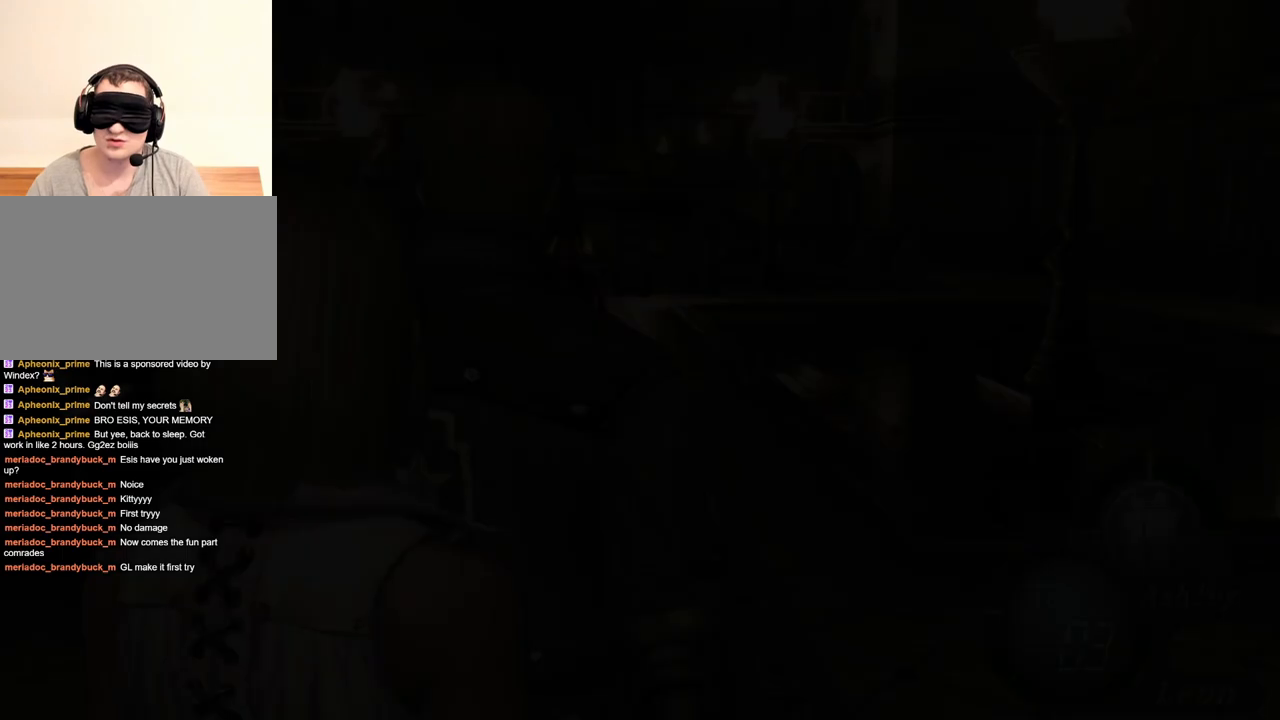
{"keys": ["shift", "w"], "mouse": [], "events": []}
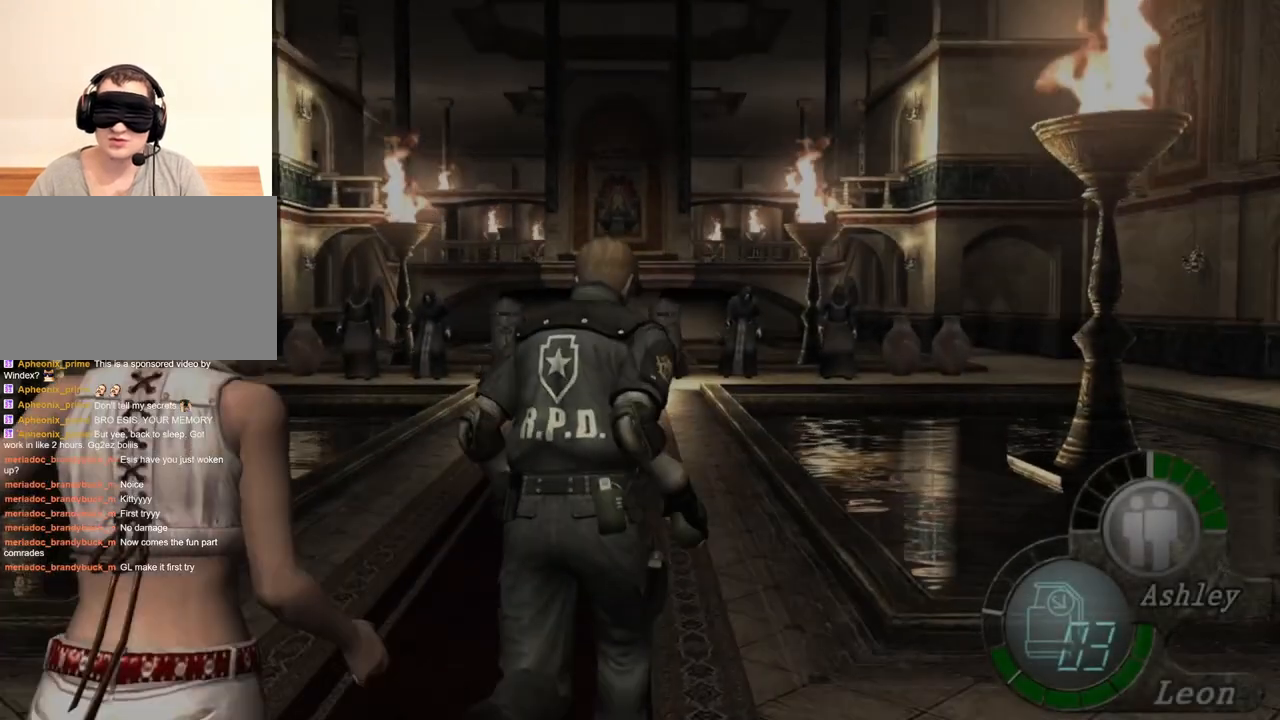
{"keys": ["shift", "w"], "mouse": [], "events": []}
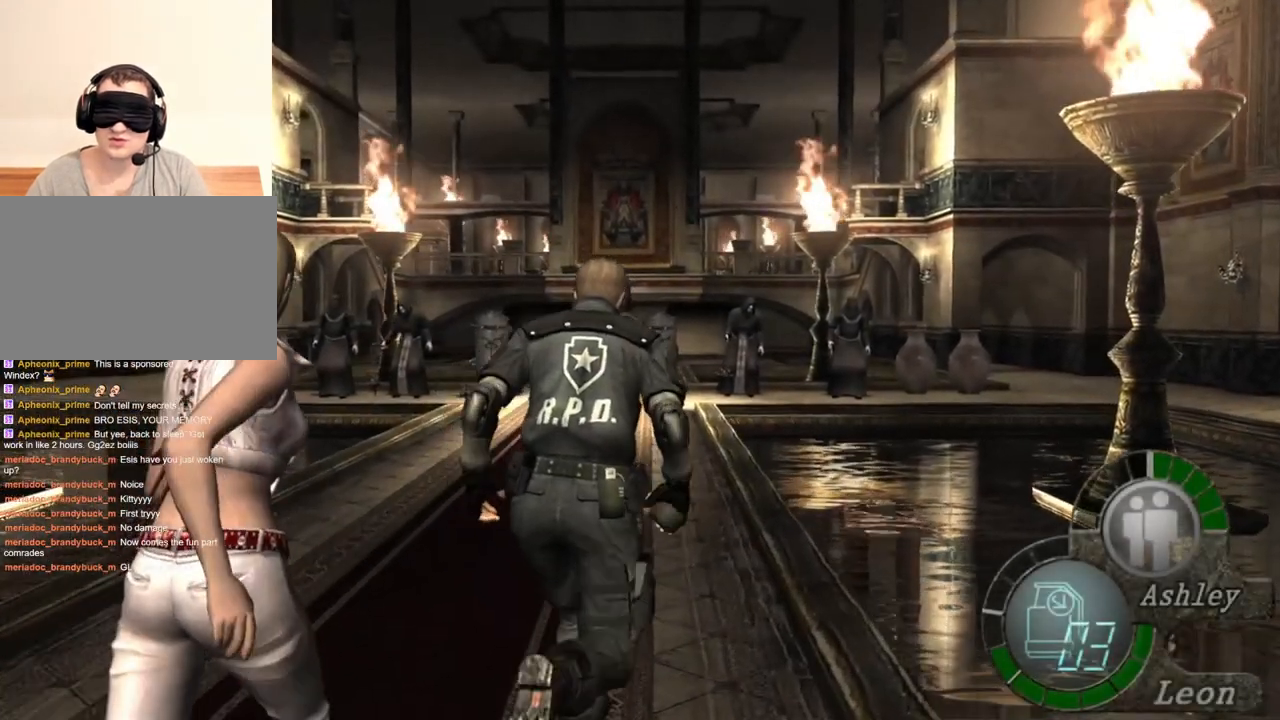
{"keys": [], "mouse": ["right"], "events": [[150, "shift", "up"], [150, "w", "up"], [250, "a", "down"], [383, "a", "up"], [383, "mouse_right", "down"]]}
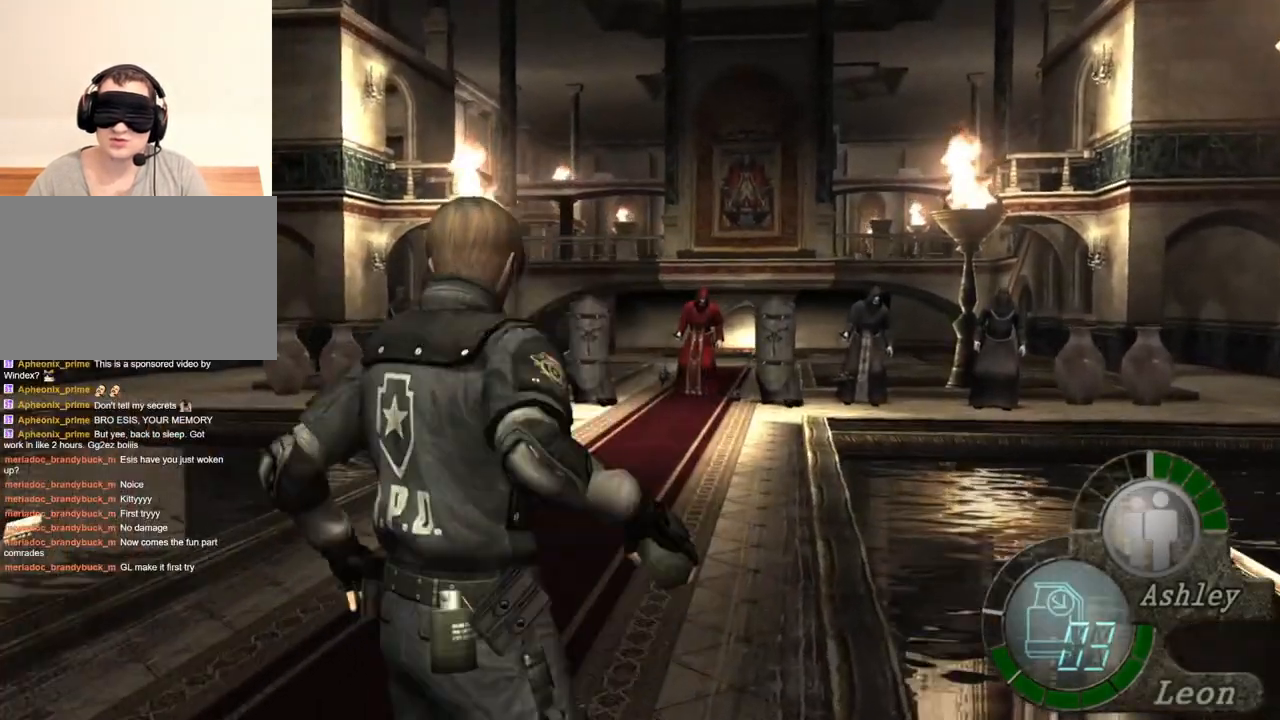
{"keys": [], "mouse": ["right"], "events": []}
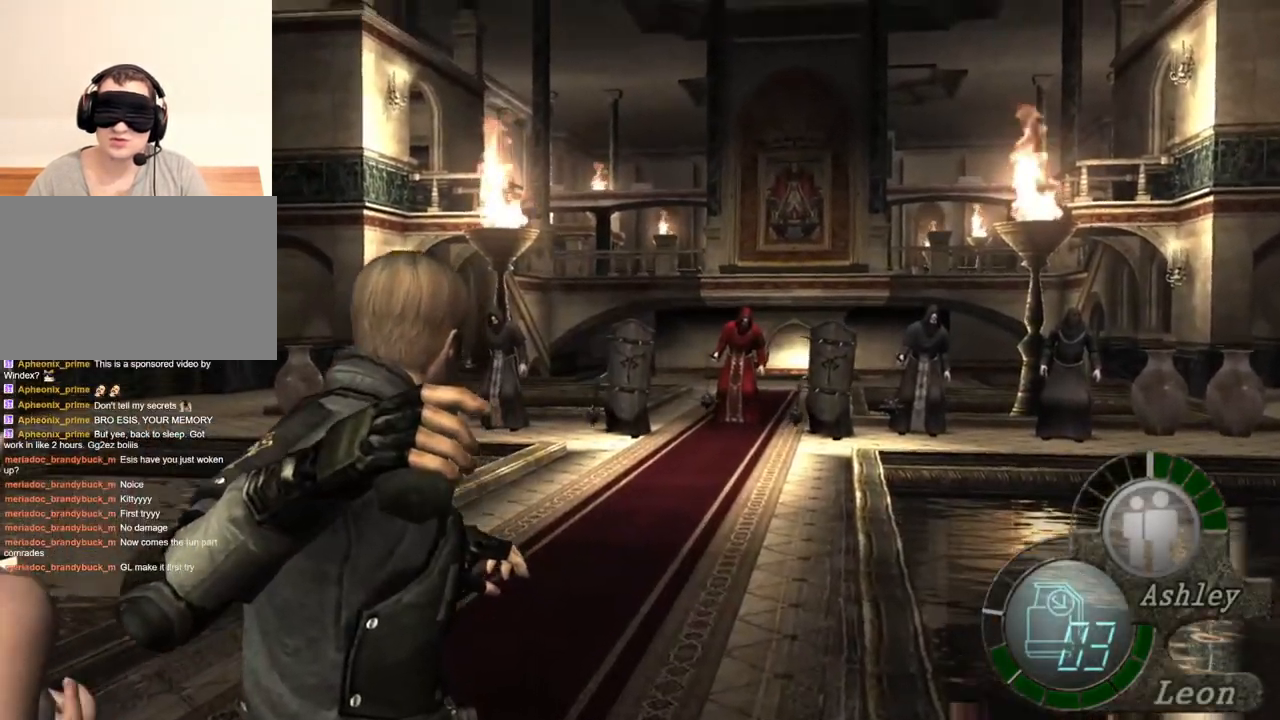
{"keys": [], "mouse": ["left", "right"], "events": [[450, "mouse_left", "down"]]}
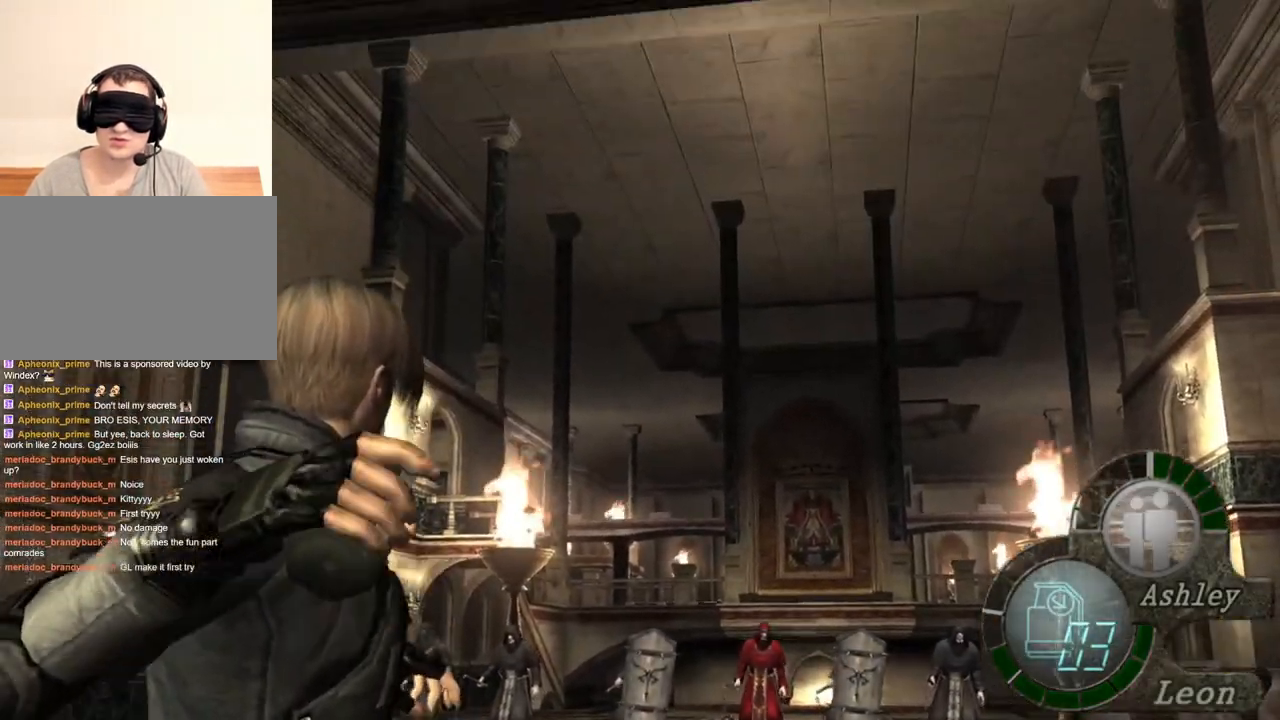
{"keys": [], "mouse": ["right"], "events": [[150, "mouse_left", "up"]]}
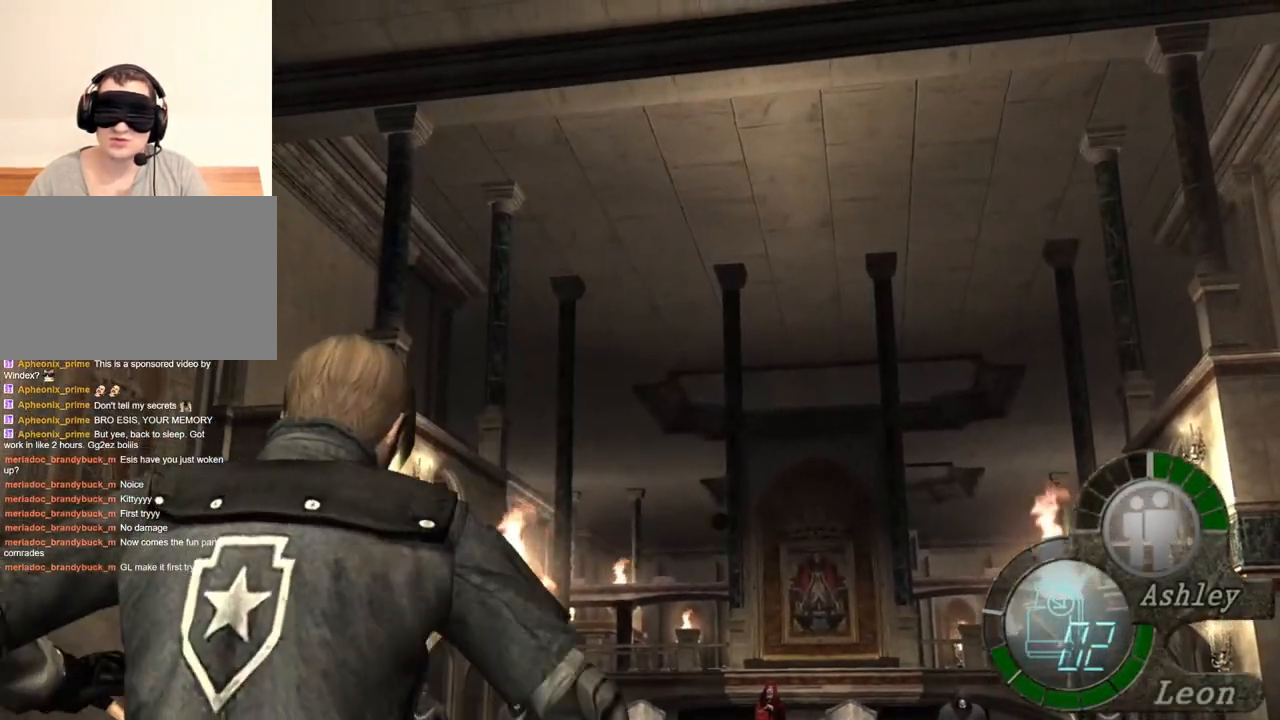
{"keys": [], "mouse": ["right"], "events": []}
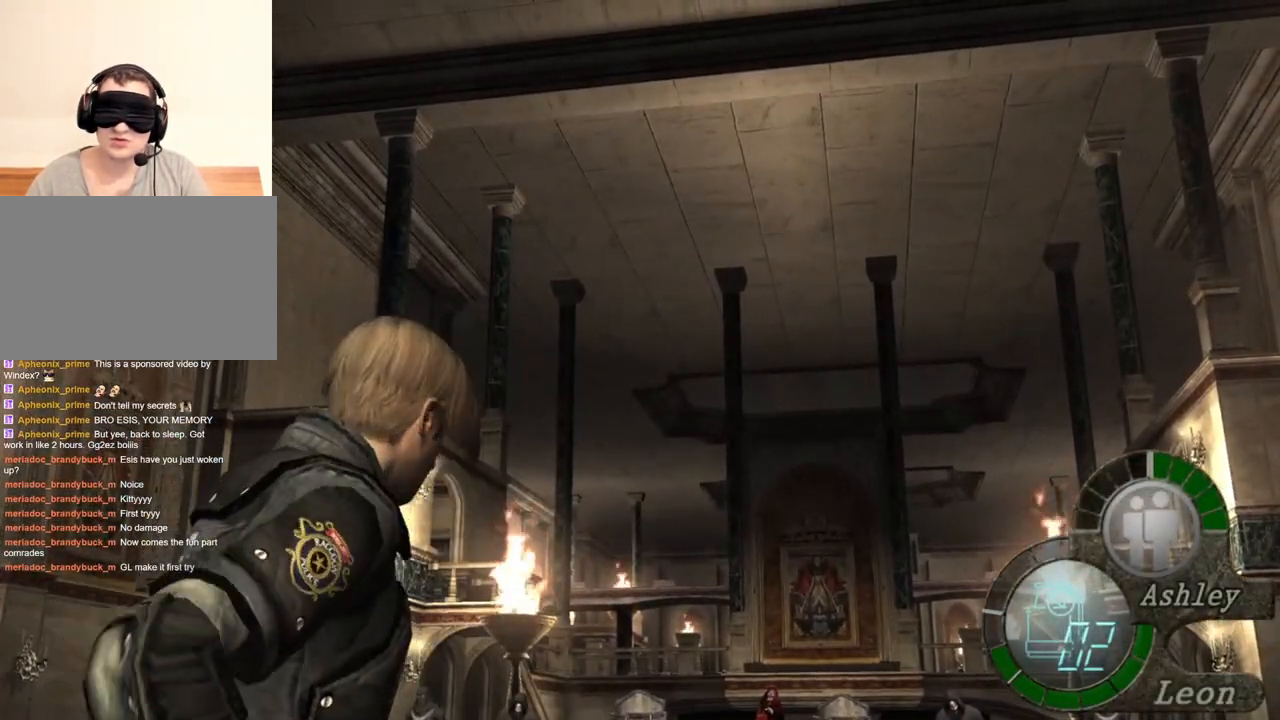
{"keys": [], "mouse": ["right"], "events": []}
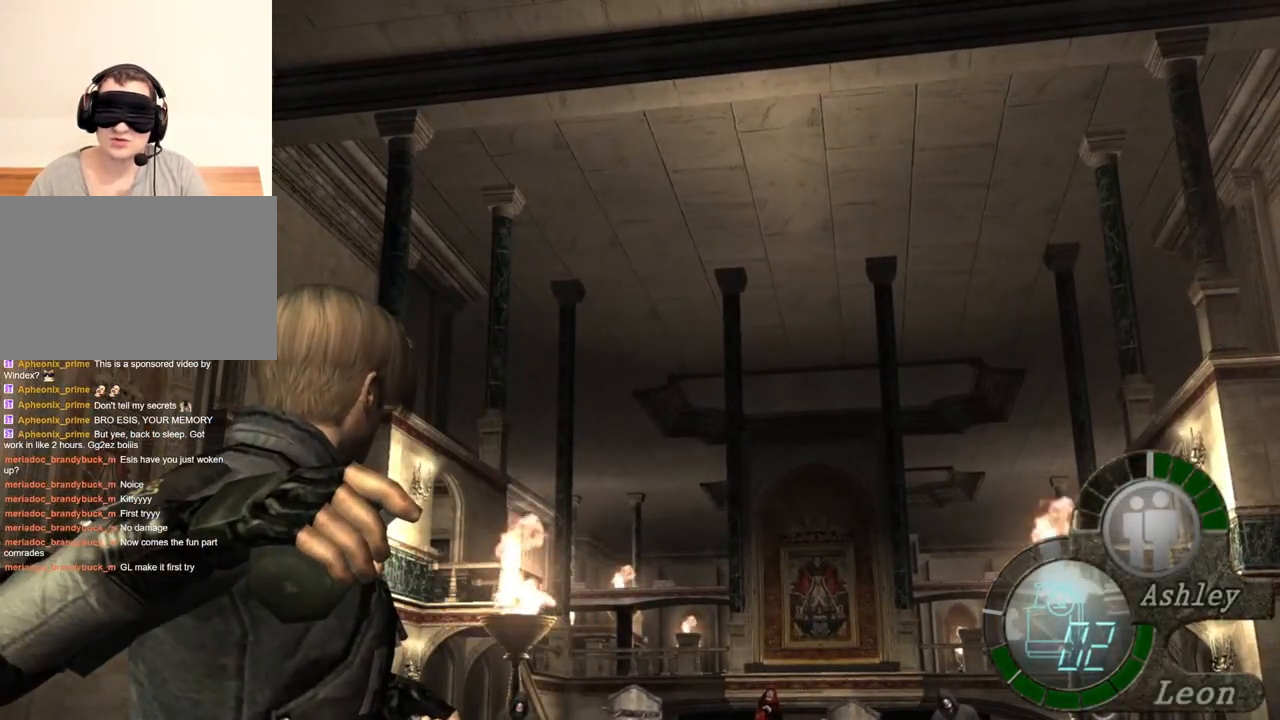
{"keys": [], "mouse": [], "events": [[416, "mouse_right", "up"]]}